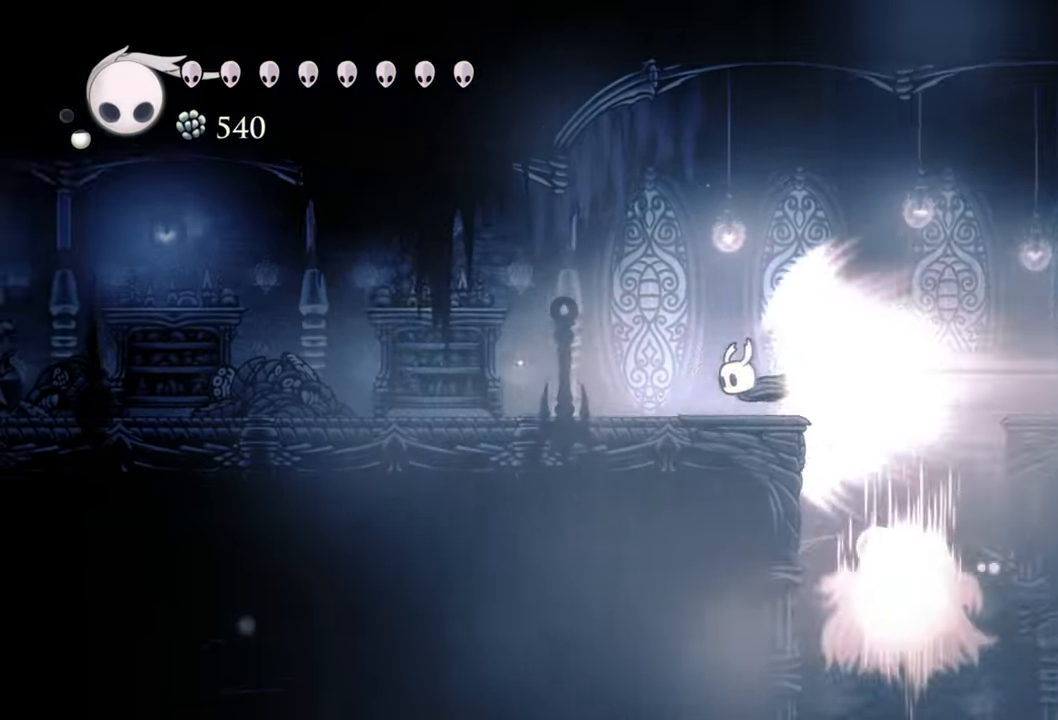
Gameplay with a controller (Xbox layout); each line is a JSON object with the inputs held at the frame after it. "events" lists button and stick changes between this image and that frame as [ms after this image, input, new state], when the widget could be followed in between. Not read: L3 R3 left_stick right_stick.
{"buttons": [], "events": []}
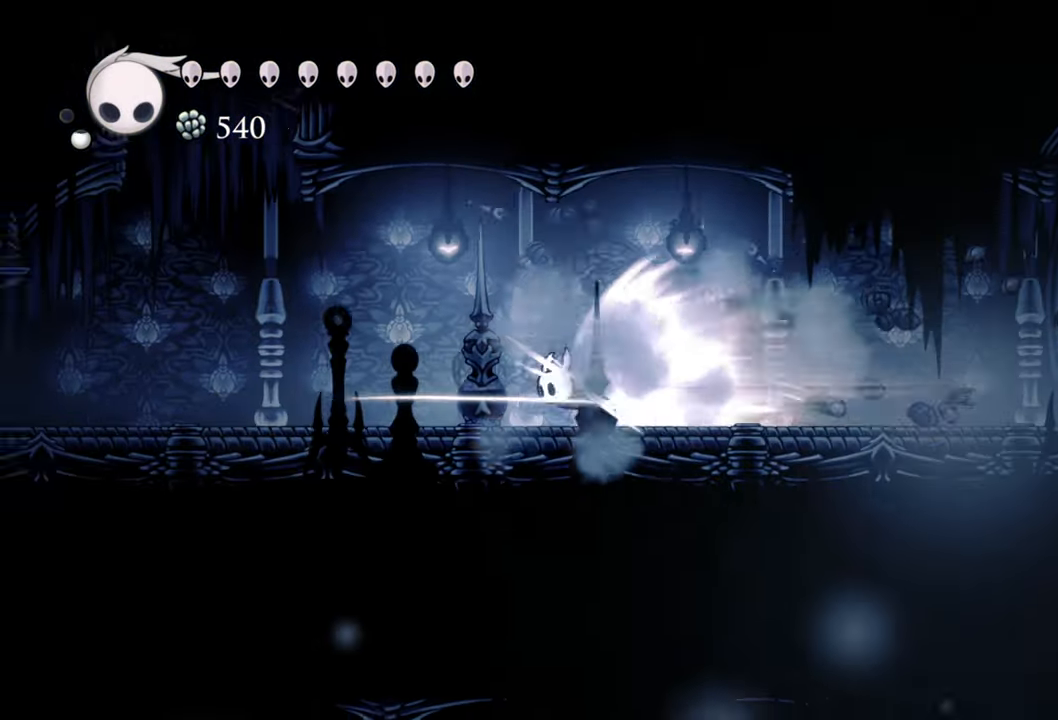
{"buttons": [], "events": []}
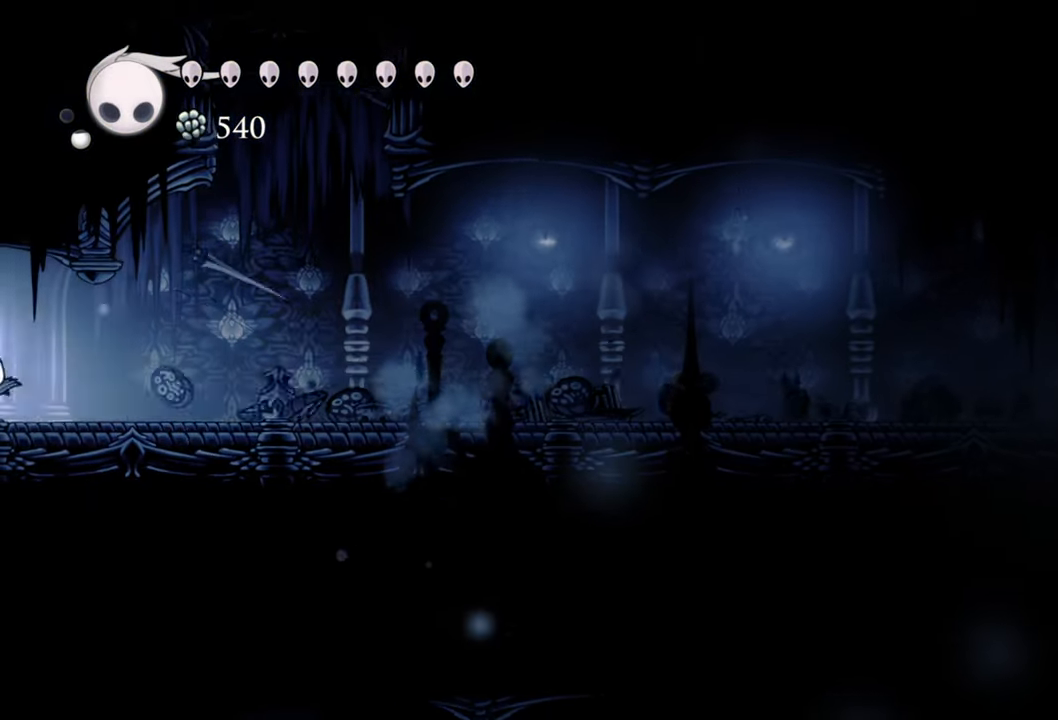
{"buttons": [], "events": []}
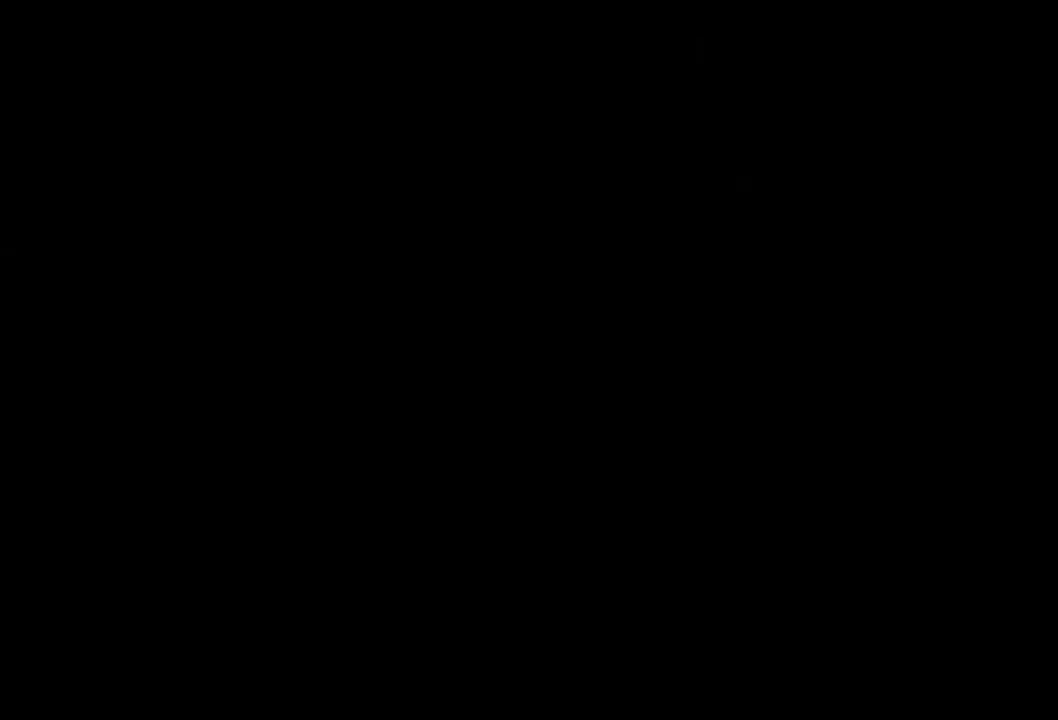
{"buttons": [], "events": []}
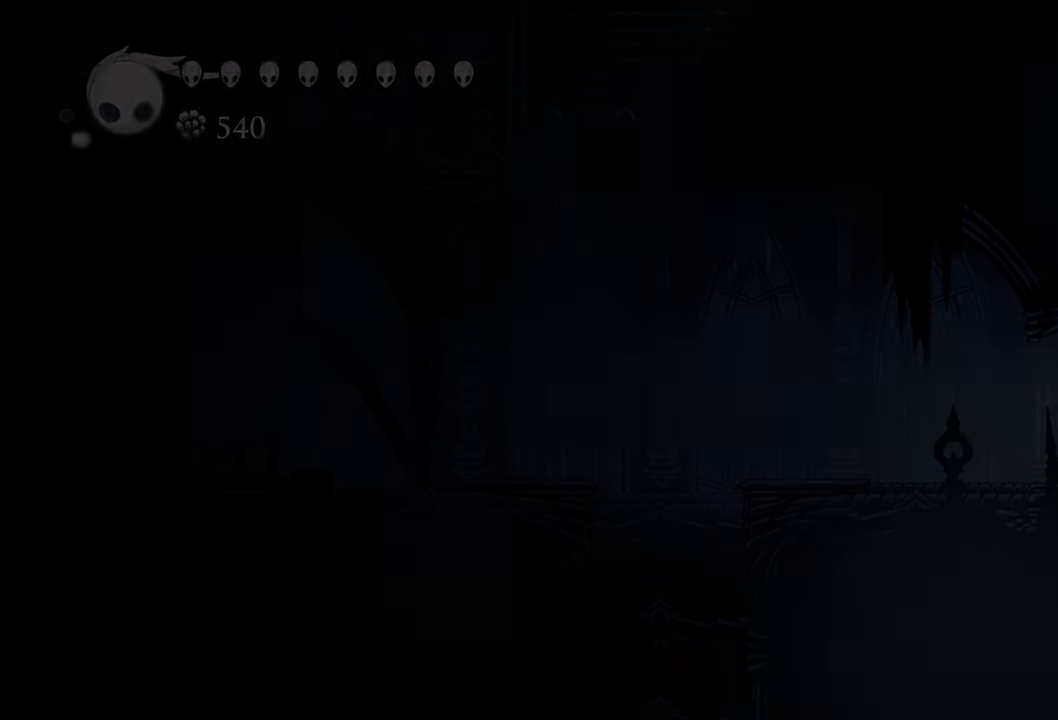
{"buttons": [], "events": []}
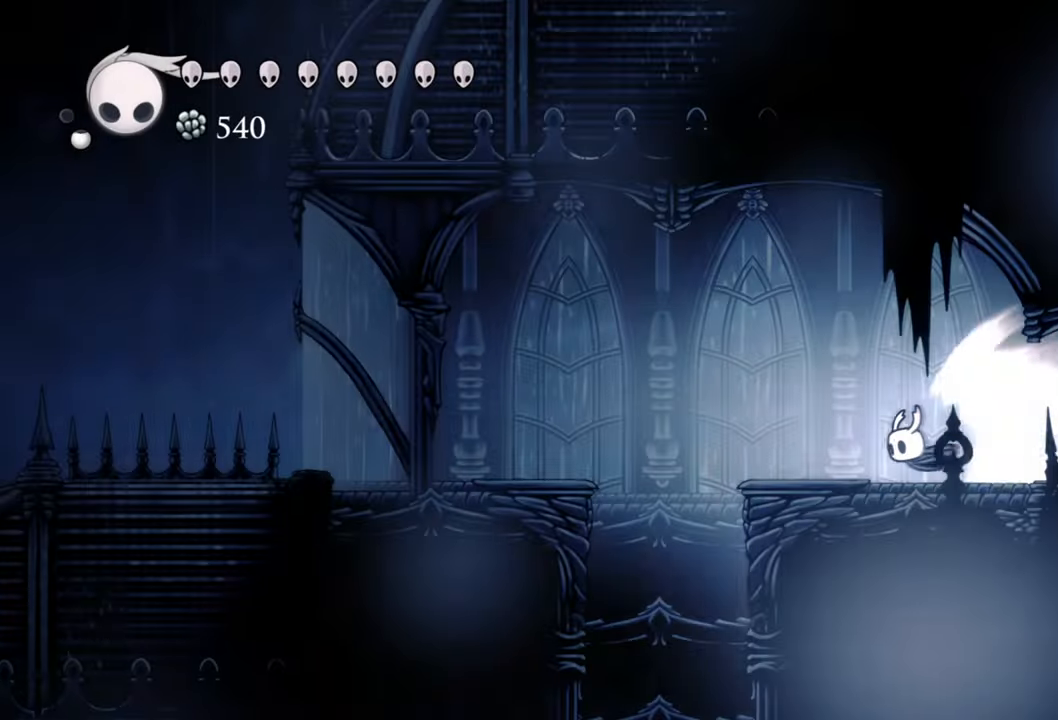
{"buttons": [], "events": [[120, "A", "down"], [280, "A", "up"]]}
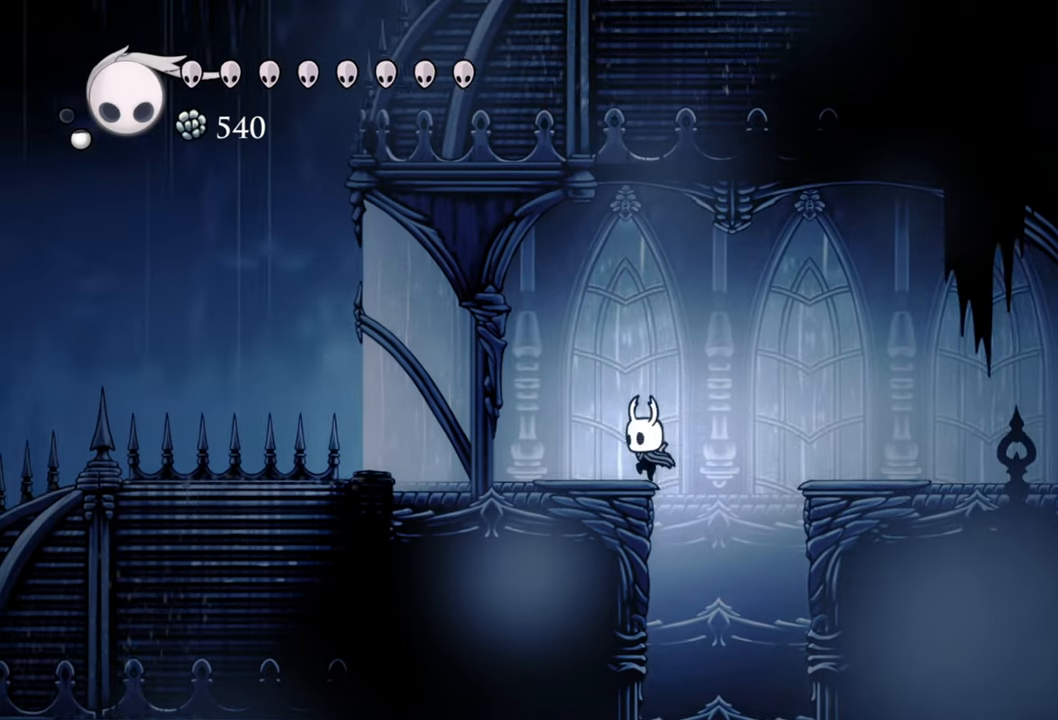
{"buttons": [], "events": [[20, "DPAD_RIGHT", "down"], [400, "DPAD_RIGHT", "up"]]}
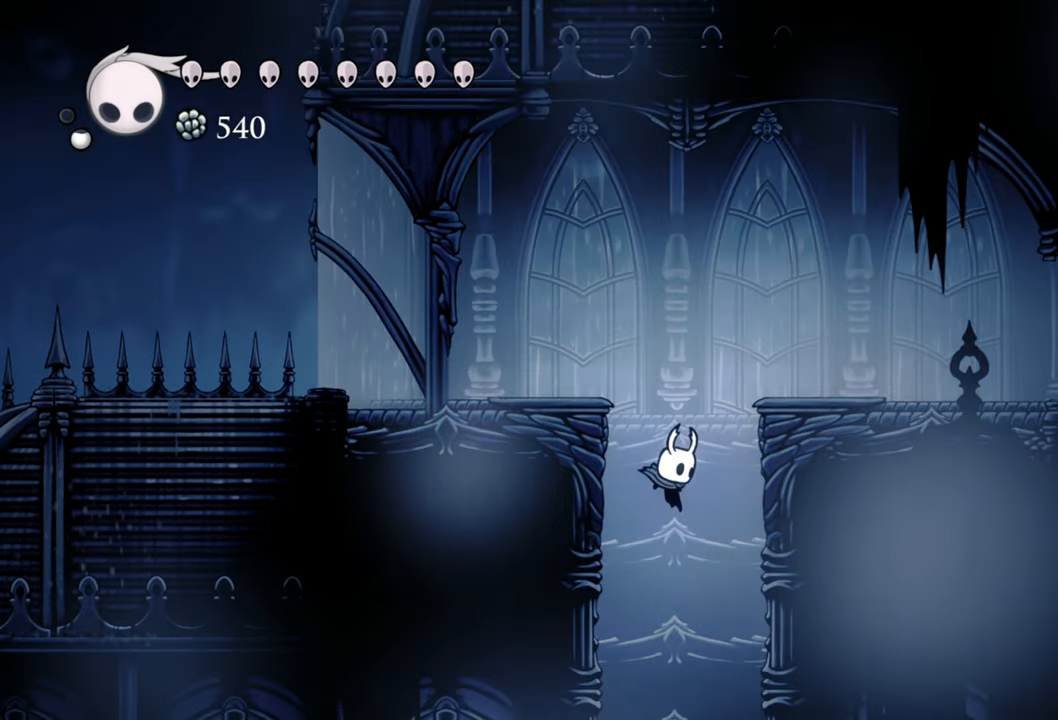
{"buttons": [], "events": []}
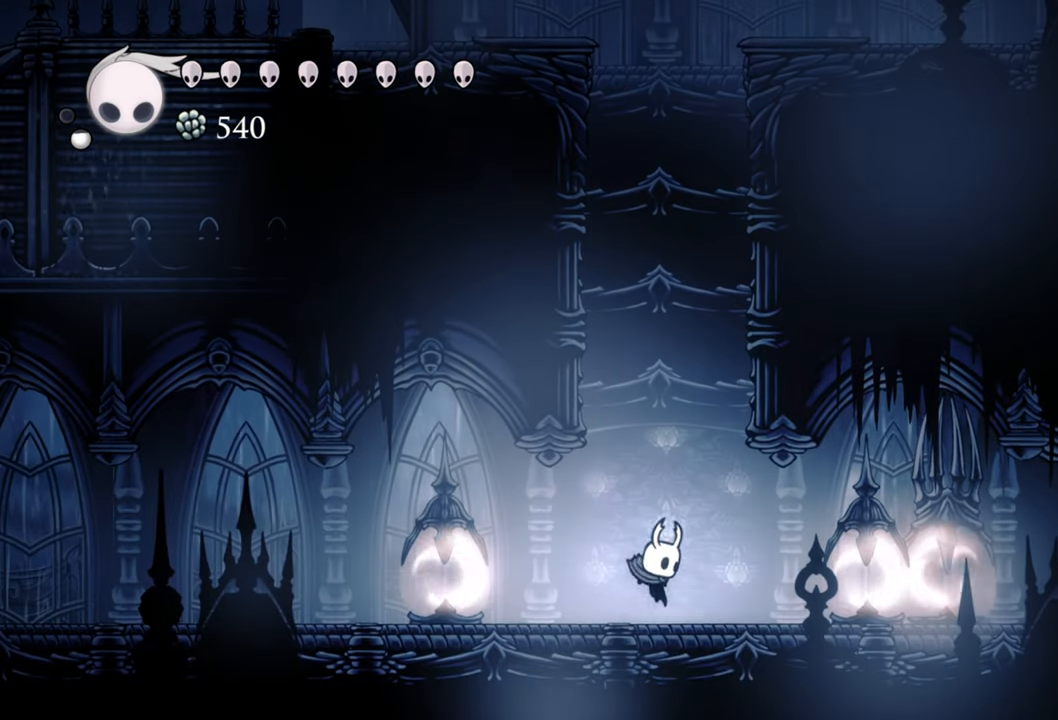
{"buttons": ["X"], "events": [[80, "DPAD_RIGHT", "down"], [460, "DPAD_RIGHT", "up"], [460, "X", "down"]]}
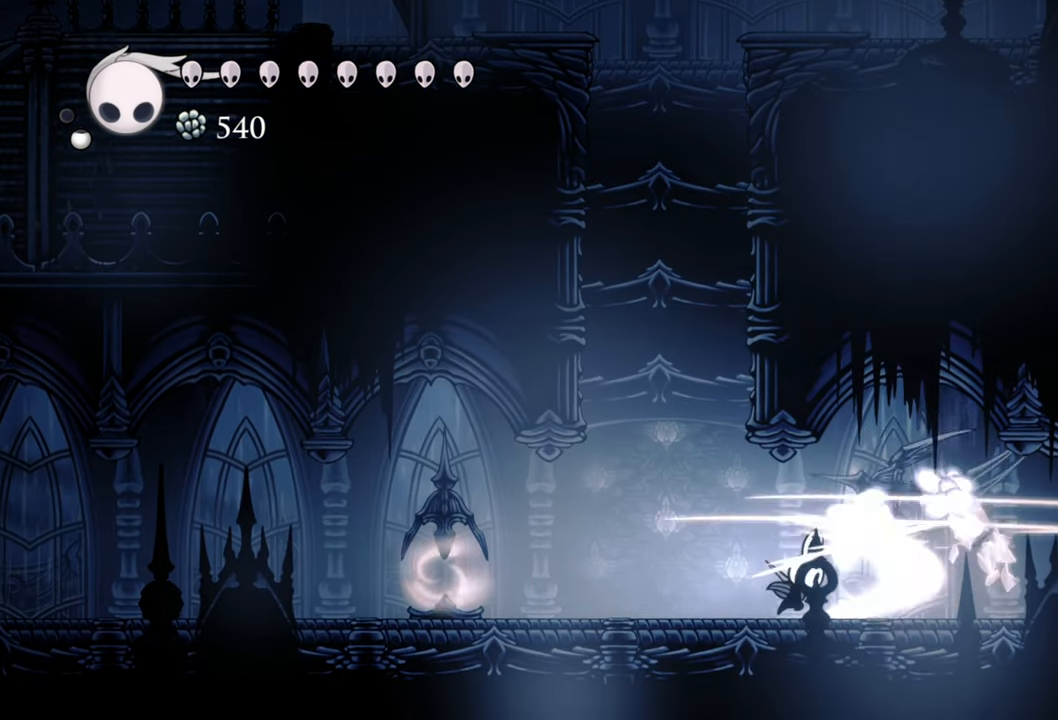
{"buttons": [], "events": [[80, "X", "up"]]}
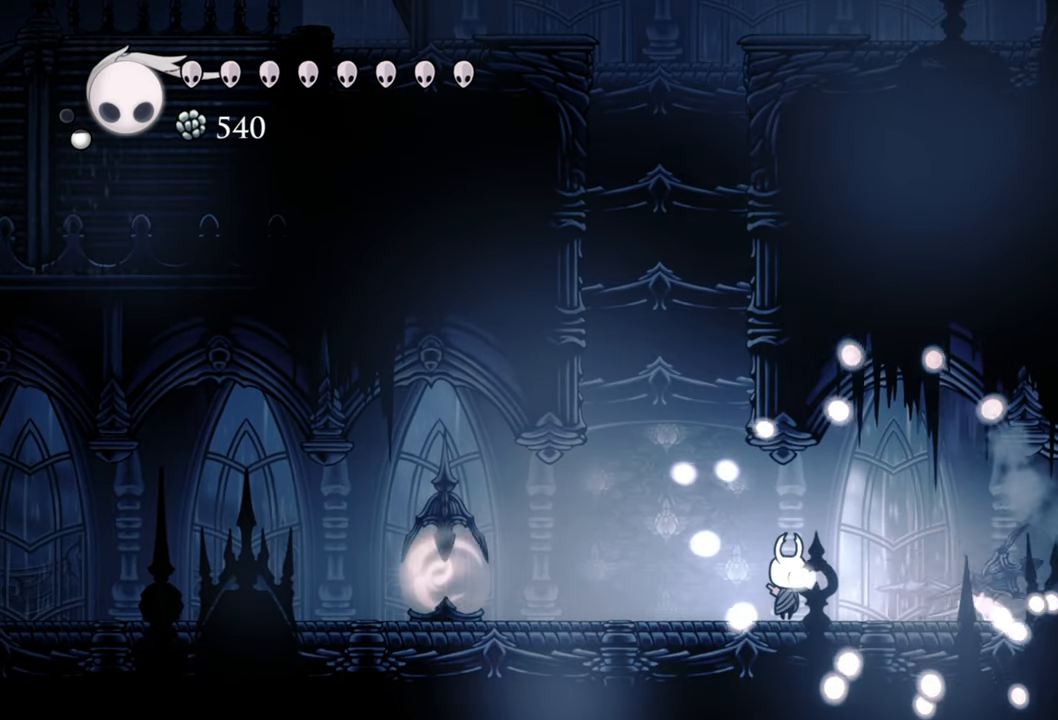
{"buttons": ["X"], "events": [[20, "DPAD_DOWN", "down"], [20, "DPAD_LEFT", "down"], [60, "DPAD_DOWN", "up"], [60, "R2", "down"], [260, "R2", "up"], [340, "DPAD_LEFT", "up"], [480, "X", "down"]]}
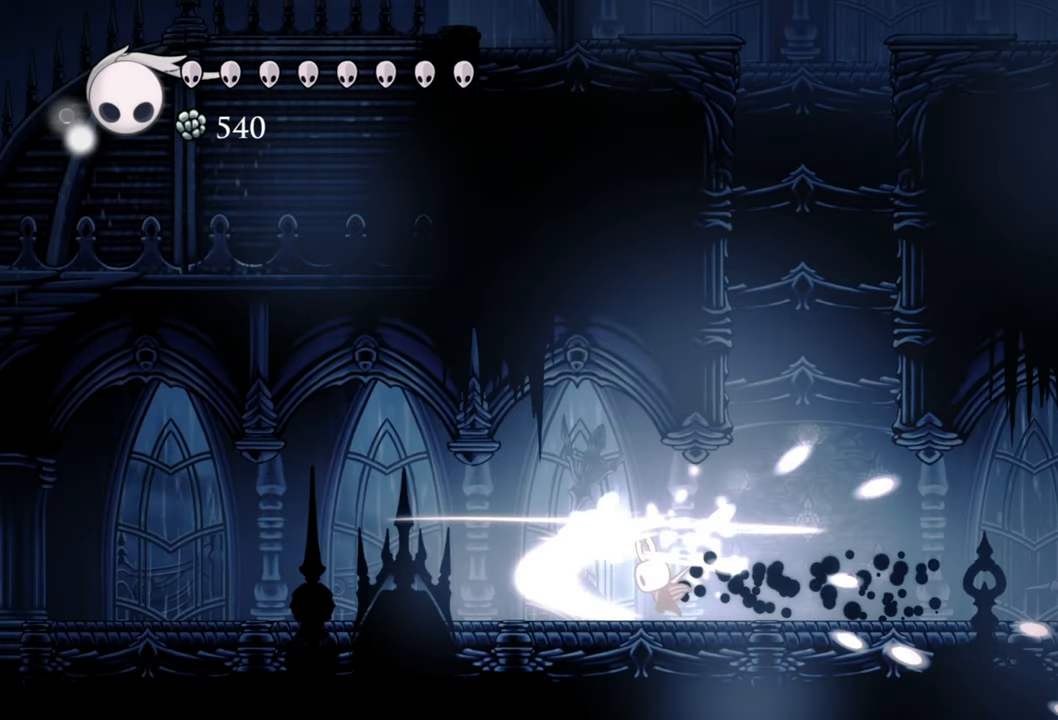
{"buttons": ["R2", "DPAD_LEFT"], "events": [[100, "X", "up"], [240, "DPAD_LEFT", "down"], [440, "R2", "down"]]}
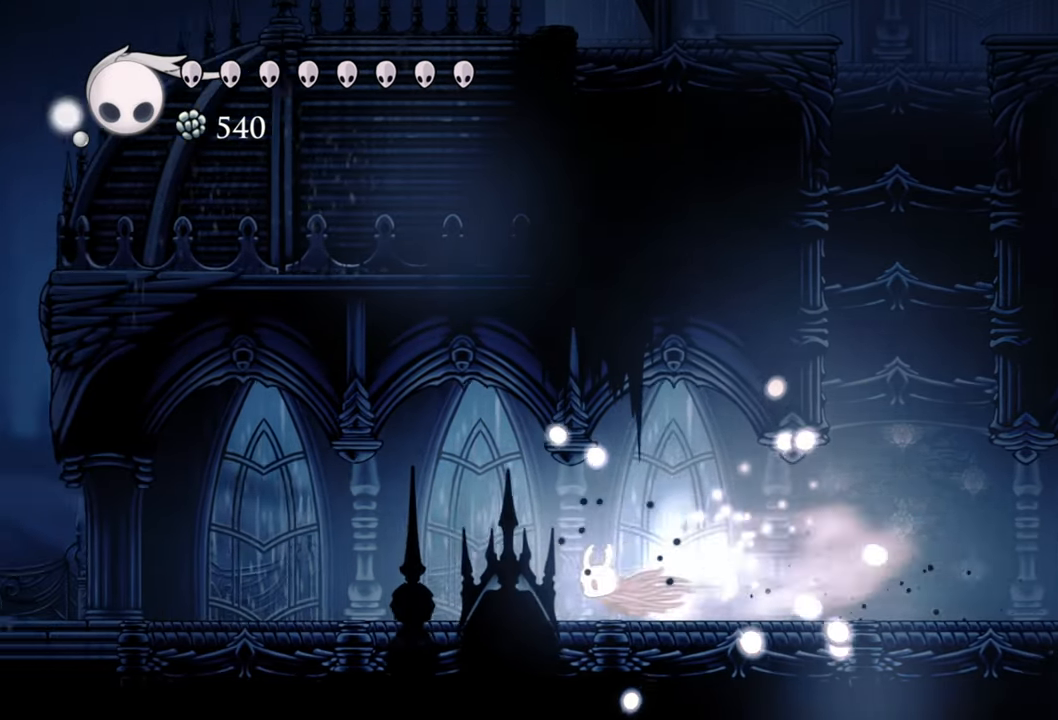
{"buttons": ["DPAD_LEFT"], "events": [[220, "R2", "up"]]}
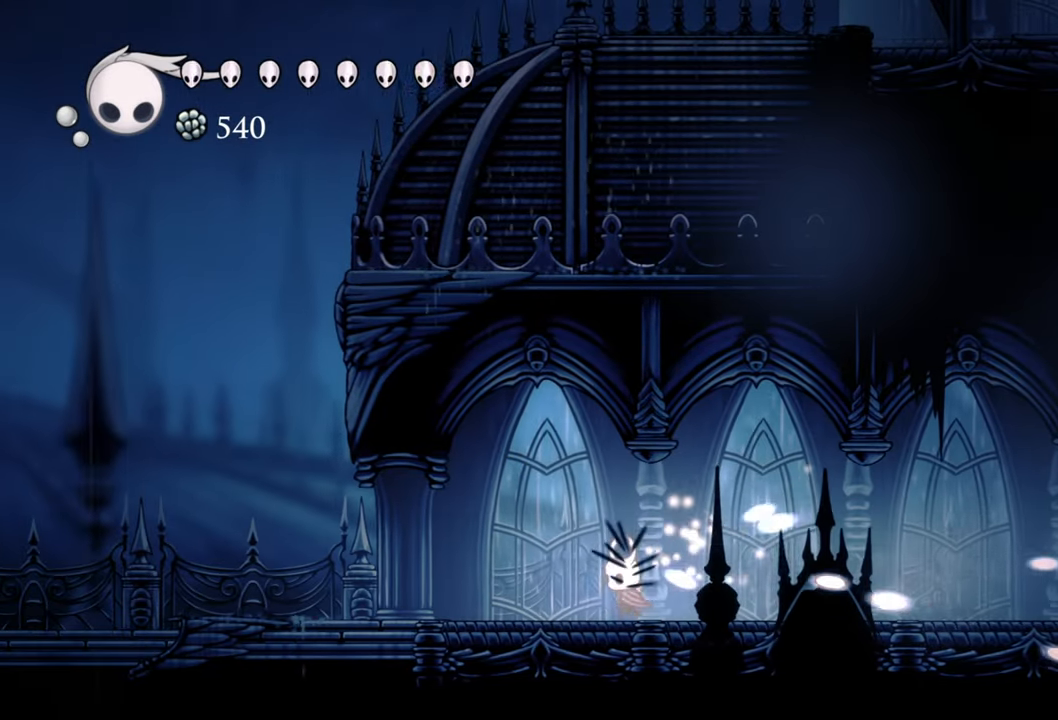
{"buttons": ["DPAD_LEFT"], "events": []}
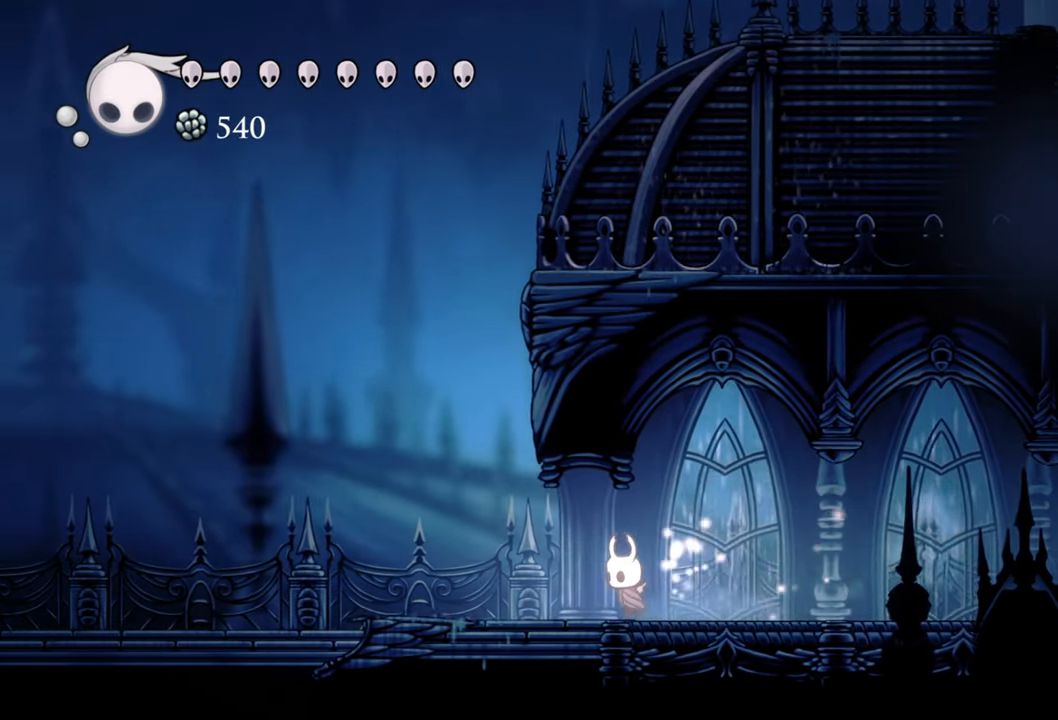
{"buttons": ["DPAD_LEFT"], "events": []}
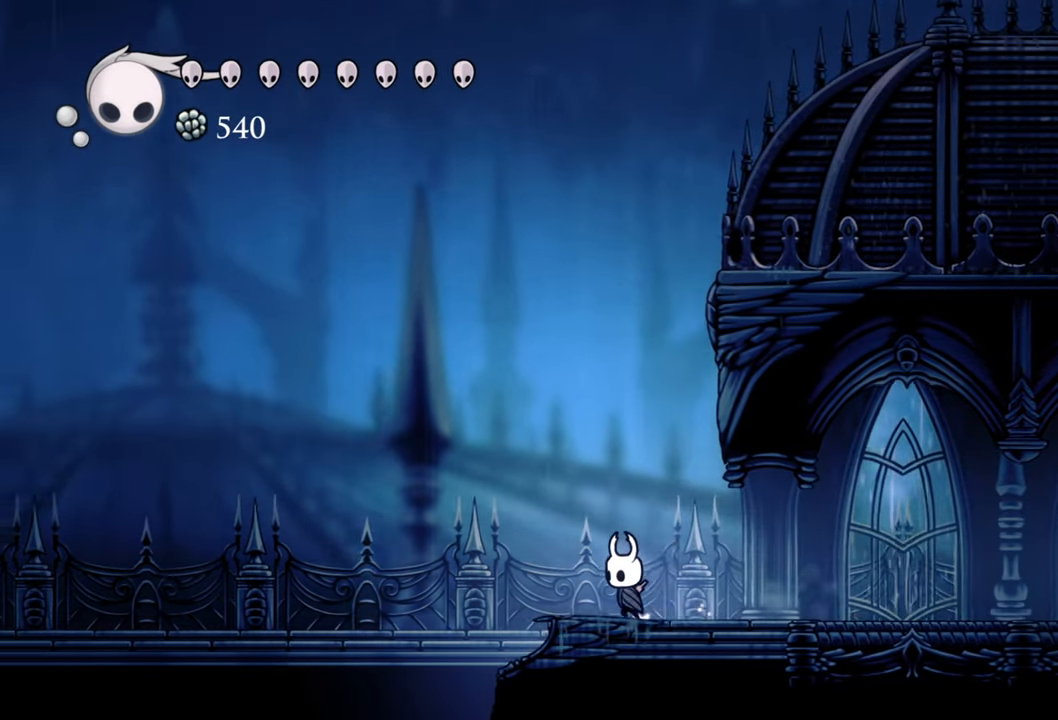
{"buttons": ["DPAD_LEFT"], "events": []}
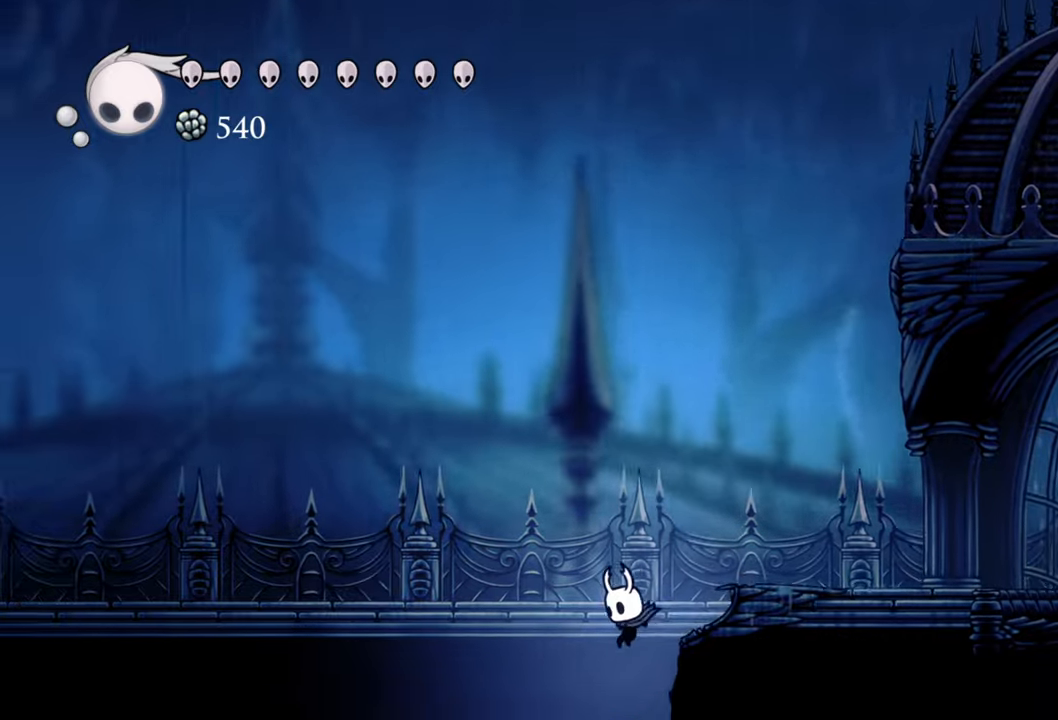
{"buttons": [], "events": [[320, "DPAD_LEFT", "up"]]}
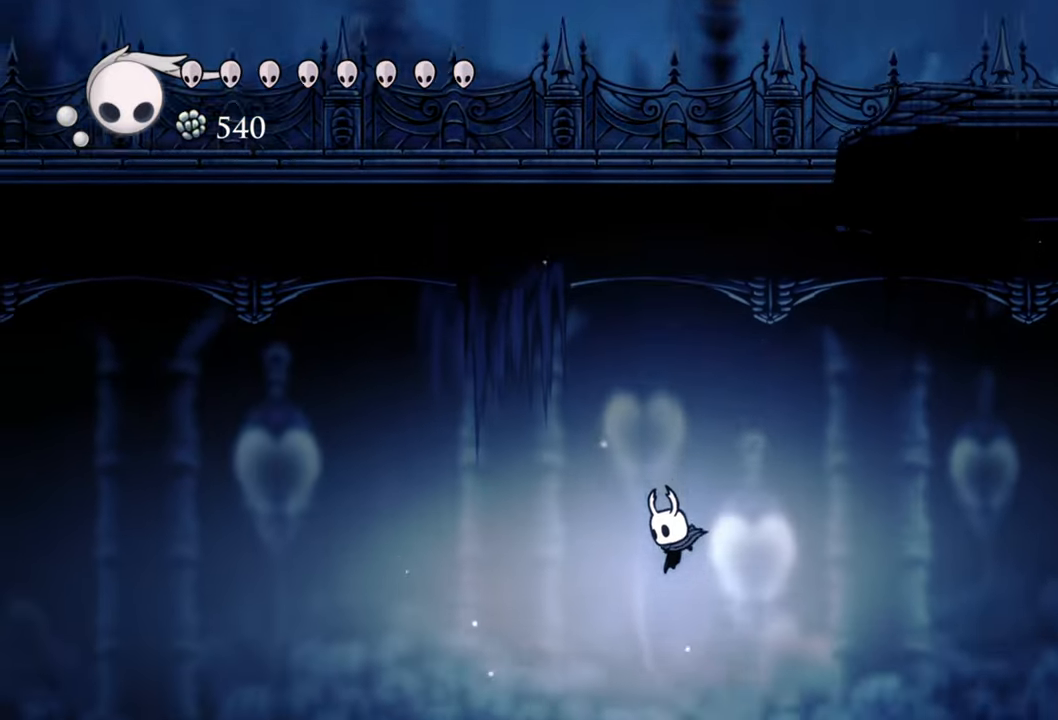
{"buttons": [], "events": [[40, "DPAD_RIGHT", "down"], [100, "R2", "down"], [300, "R2", "up"], [440, "DPAD_RIGHT", "up"]]}
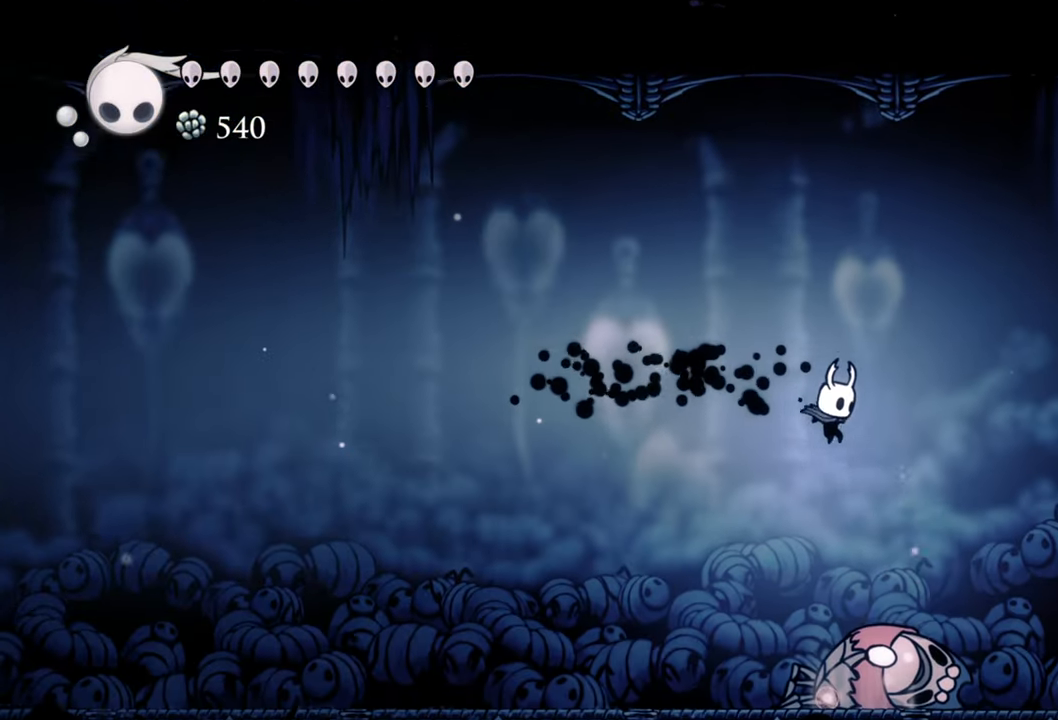
{"buttons": ["DPAD_LEFT"], "events": [[440, "DPAD_LEFT", "down"]]}
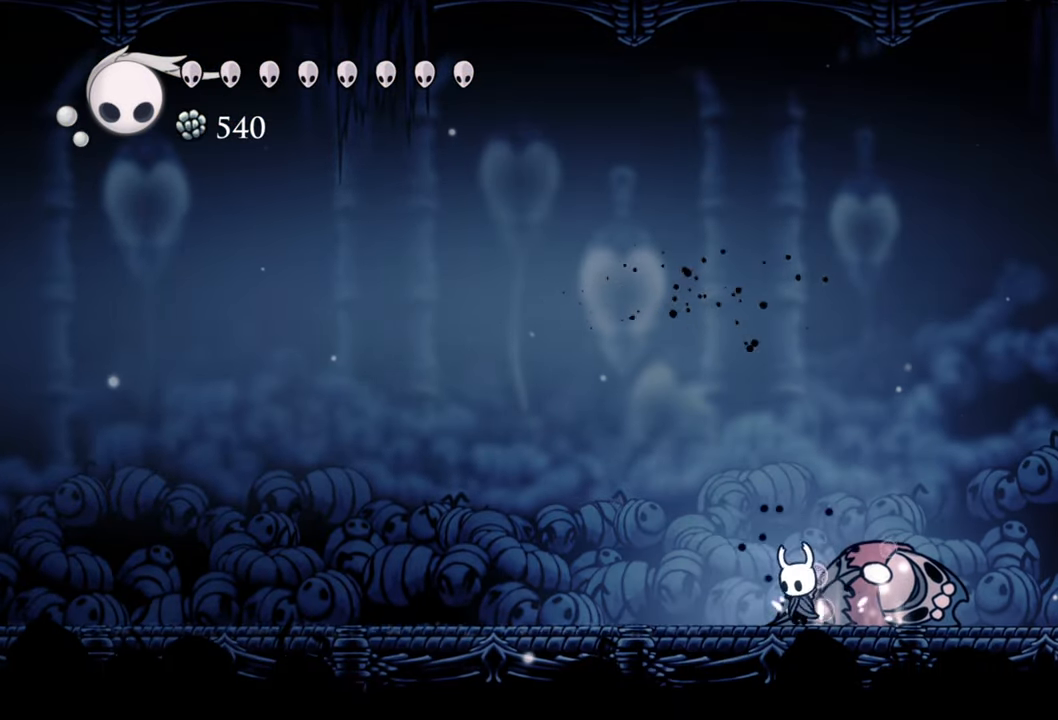
{"buttons": [], "events": [[400, "DPAD_LEFT", "up"]]}
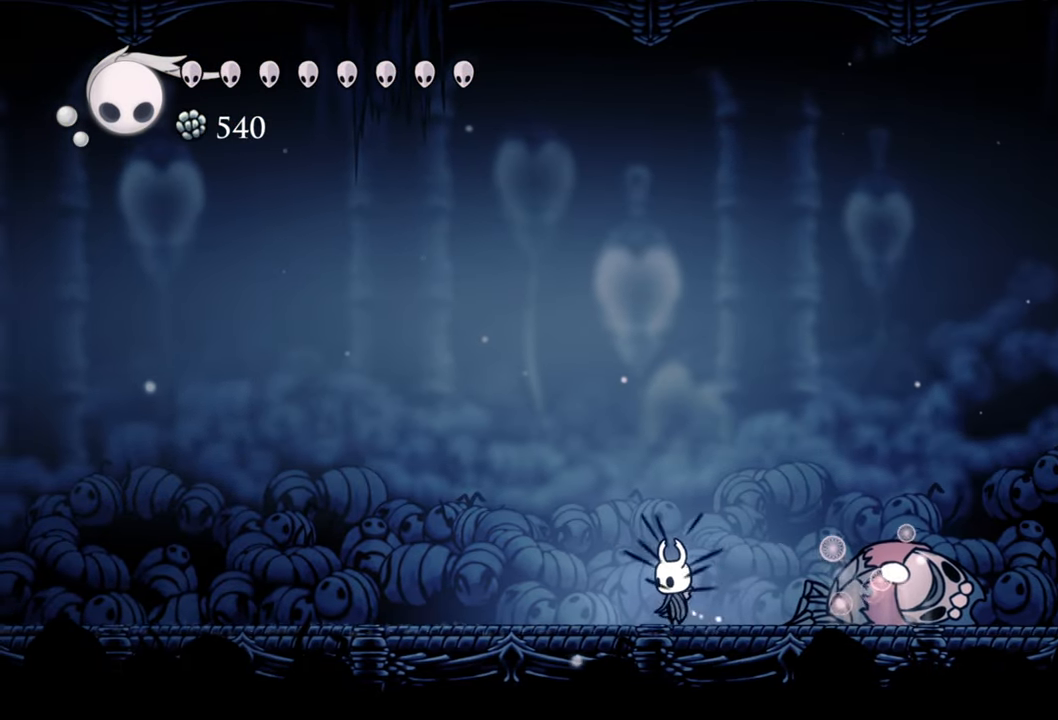
{"buttons": ["Y"], "events": [[60, "DPAD_RIGHT", "down"], [120, "Y", "down"], [200, "DPAD_RIGHT", "up"]]}
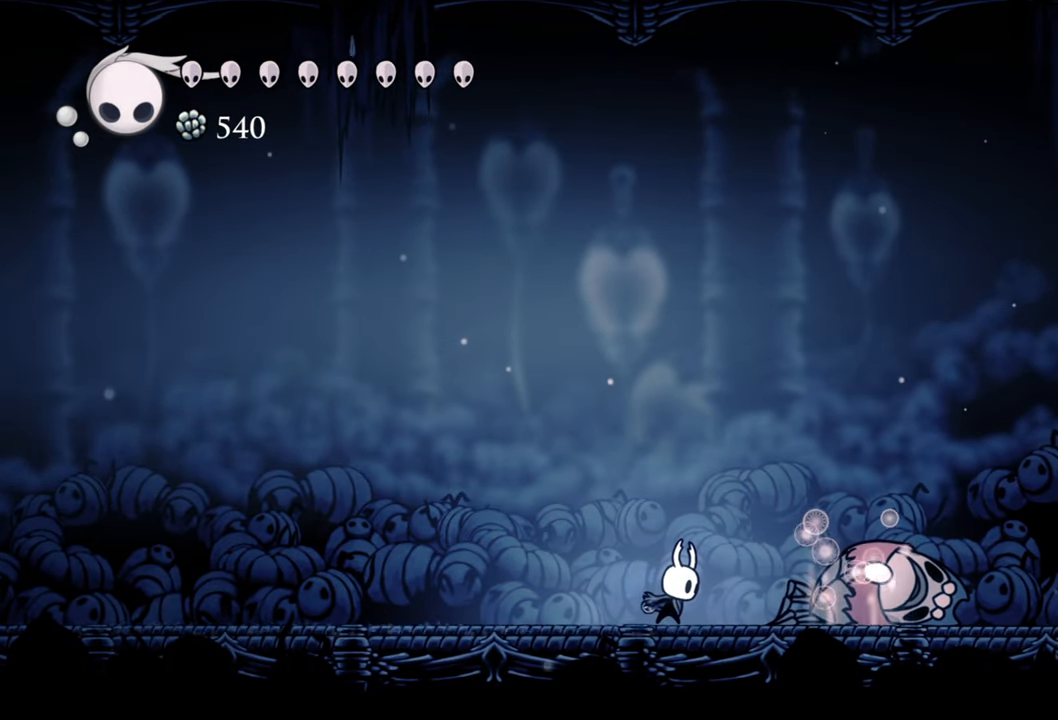
{"buttons": ["Y"], "events": []}
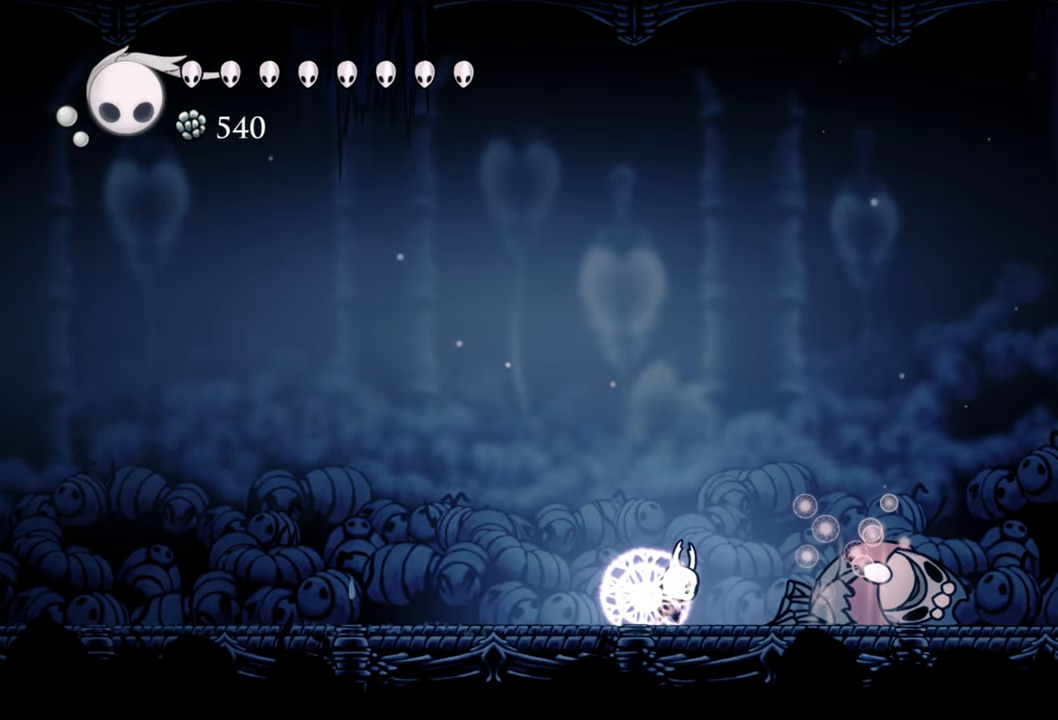
{"buttons": [], "events": [[320, "Y", "up"]]}
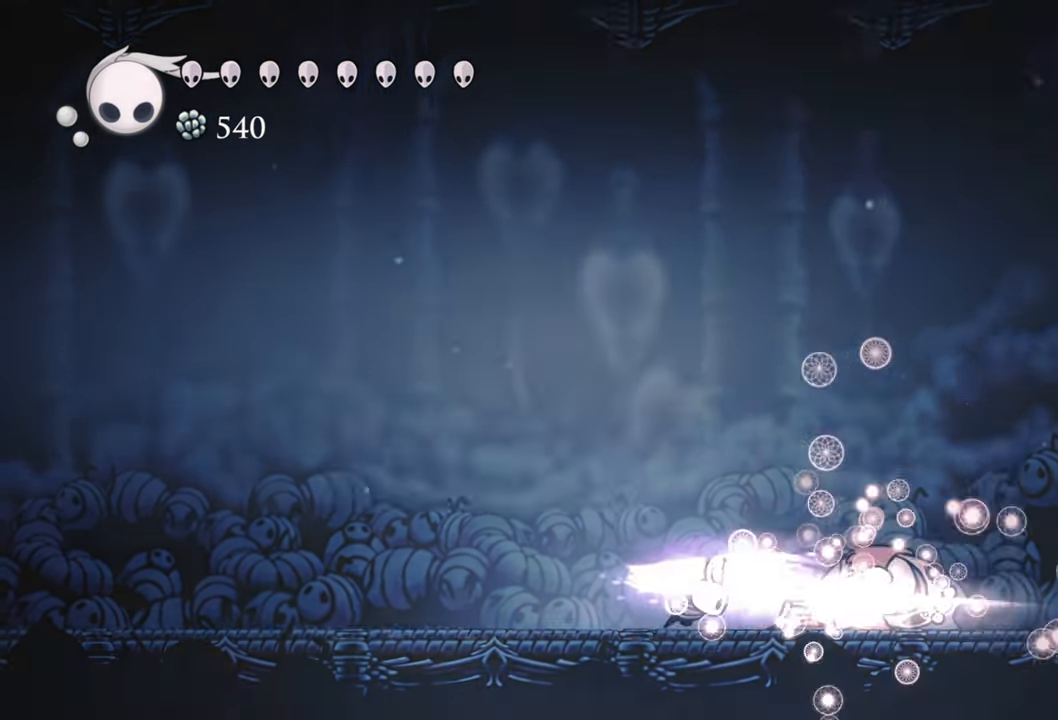
{"buttons": [], "events": []}
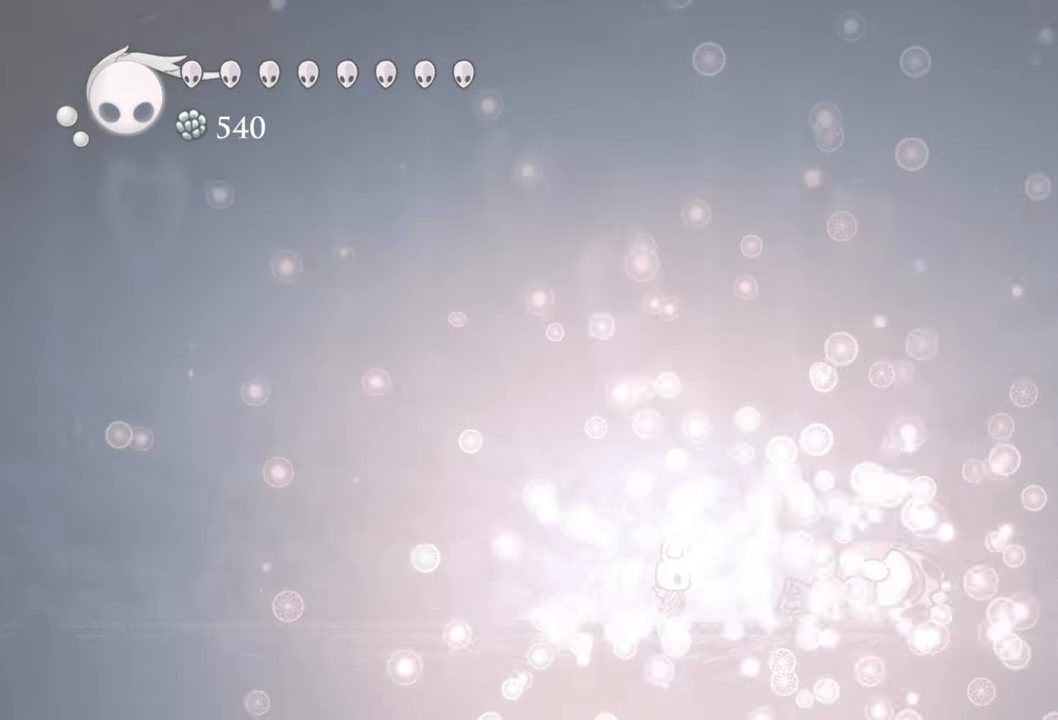
{"buttons": [], "events": []}
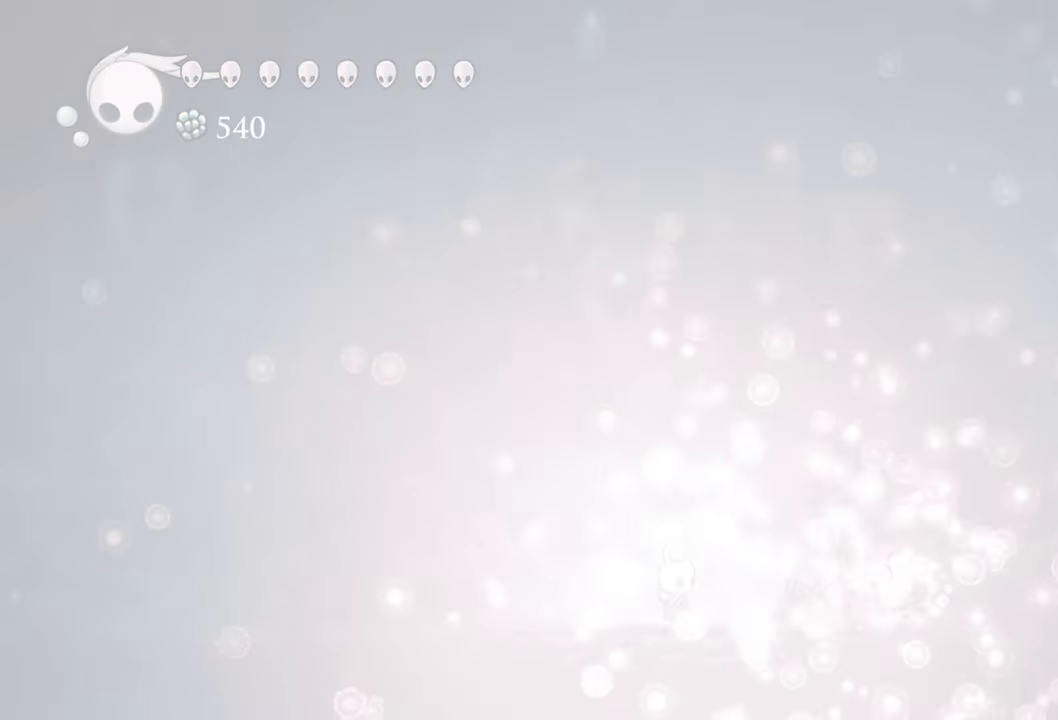
{"buttons": [], "events": []}
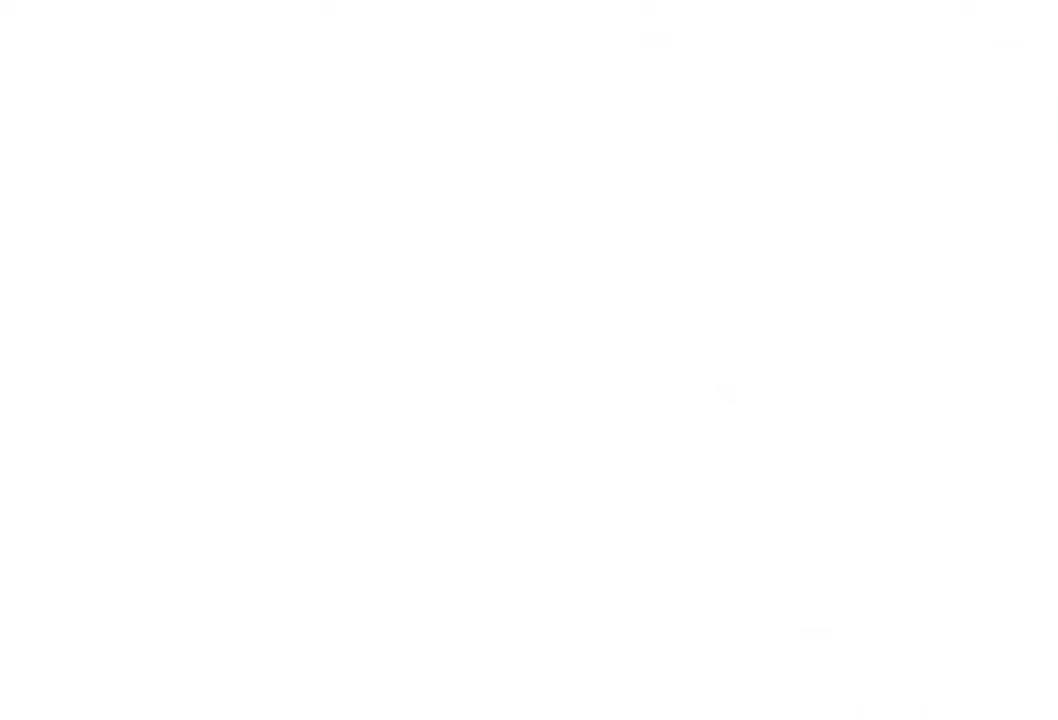
{"buttons": [], "events": []}
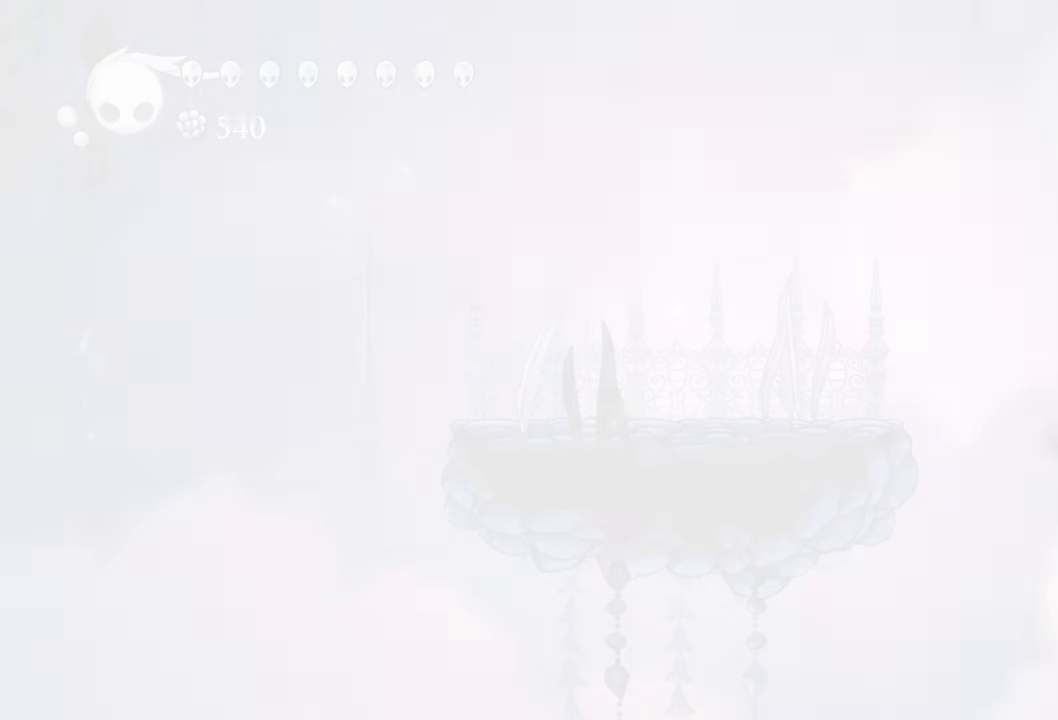
{"buttons": [], "events": []}
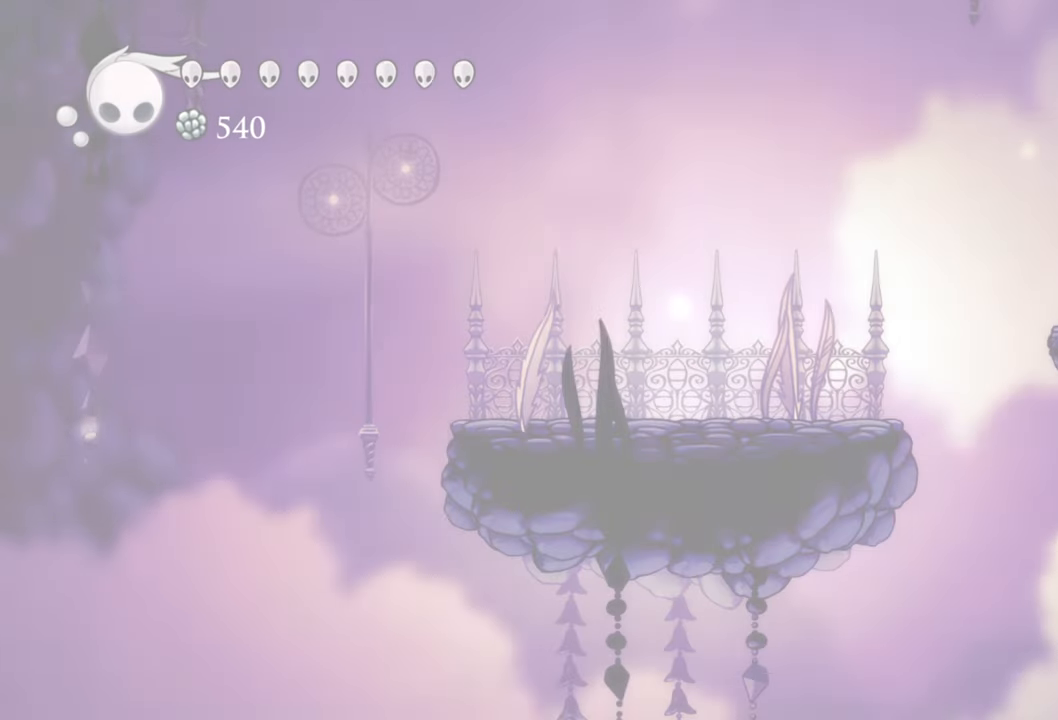
{"buttons": [], "events": []}
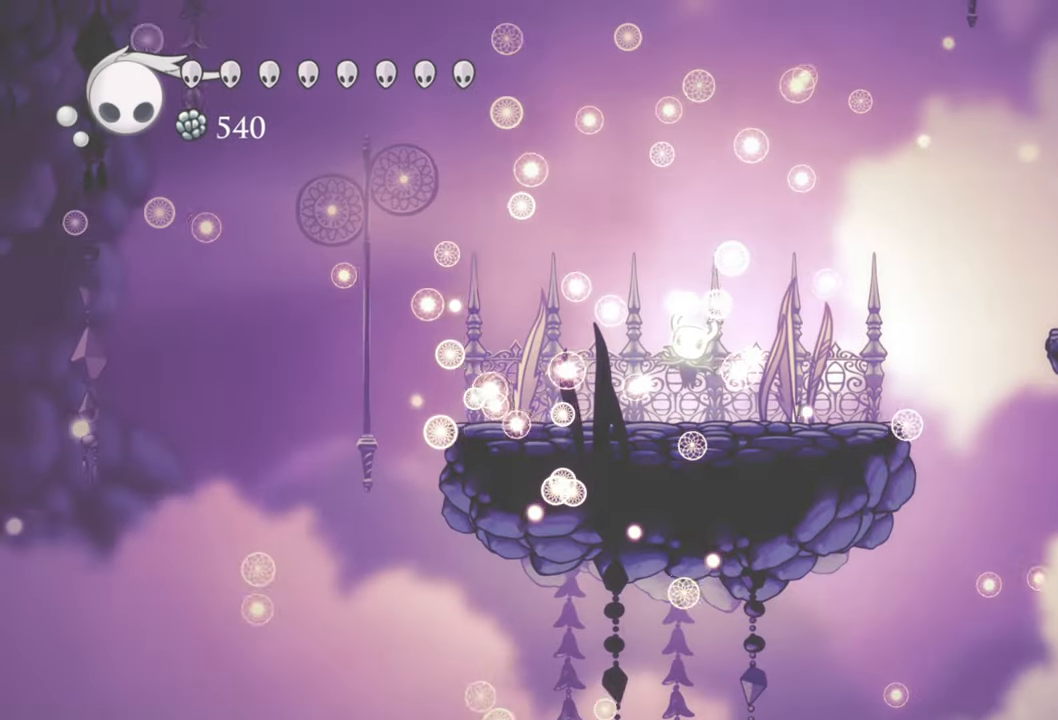
{"buttons": [], "events": []}
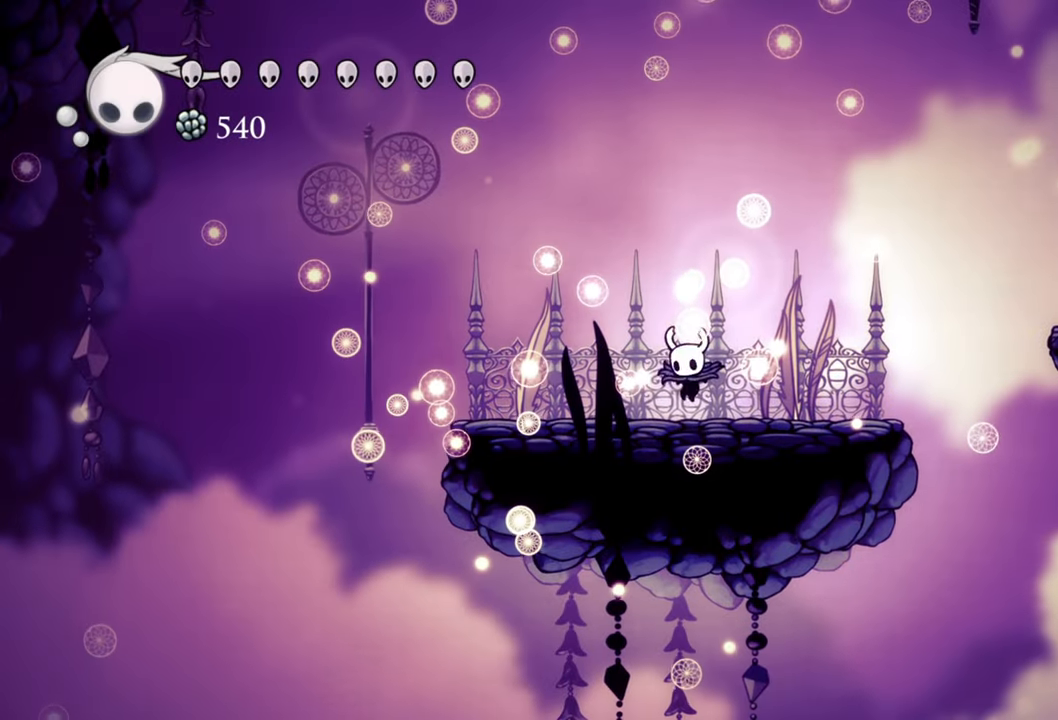
{"buttons": ["DPAD_RIGHT"], "events": [[500, "DPAD_RIGHT", "down"]]}